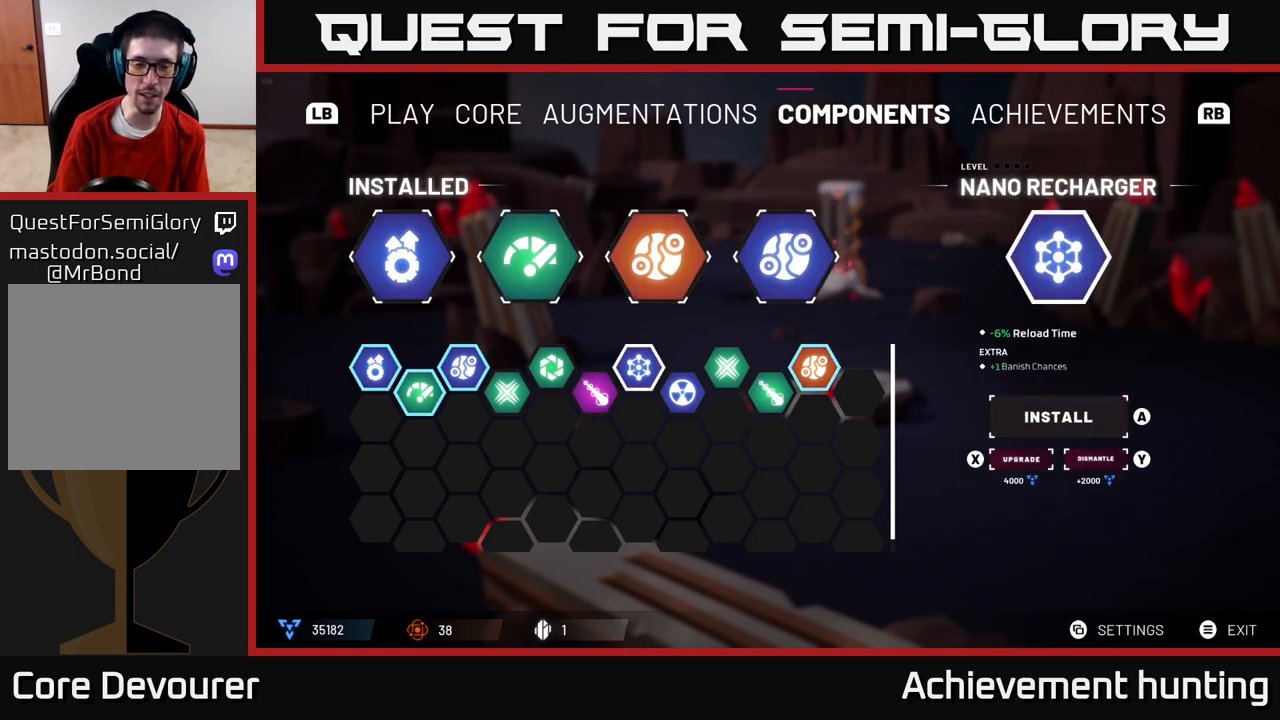
Gameplay with a controller (Xbox layout); each line is a JSON object with the inputs held at the frame after it. "events" lists button and stick changes between this image and that frame as [ms after this image, input, new state], when the widget could be followed in between.
{"buttons": [], "left_stick": "left", "right_stick": "center", "events": [[400, "left_stick", "left"]]}
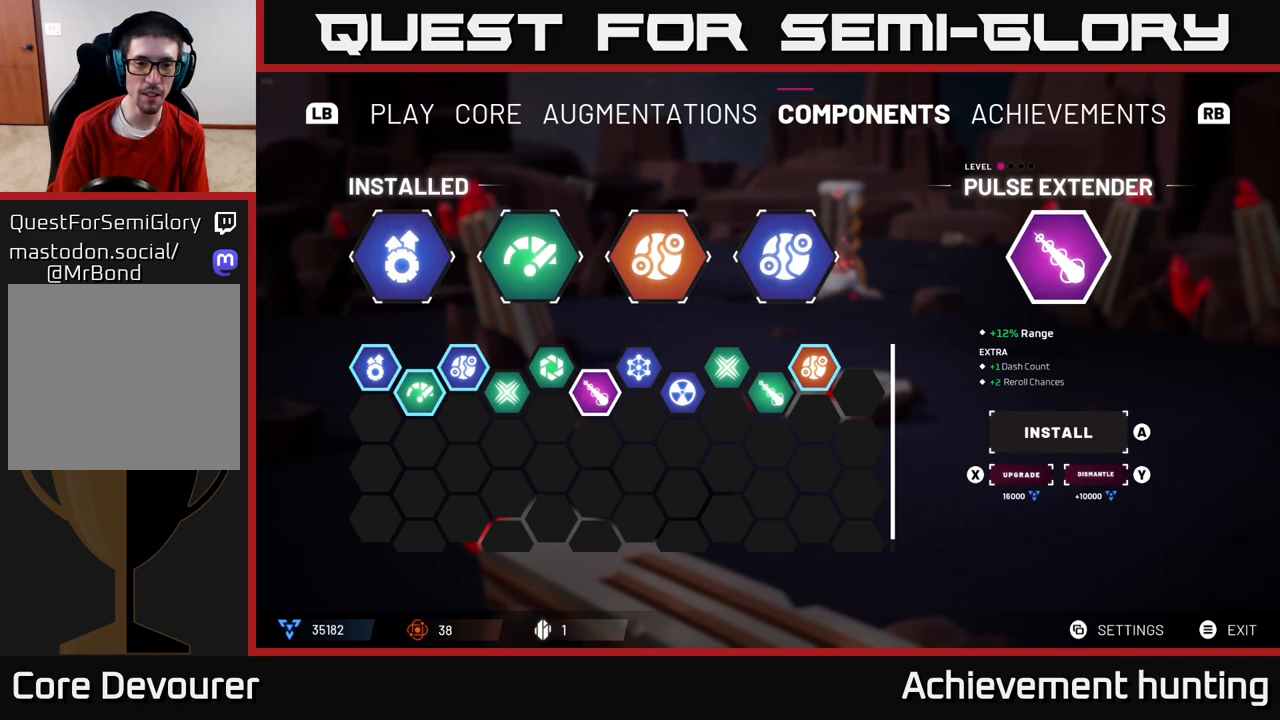
{"buttons": [], "left_stick": "center", "right_stick": "center", "events": [[50, "left_stick", "center"]]}
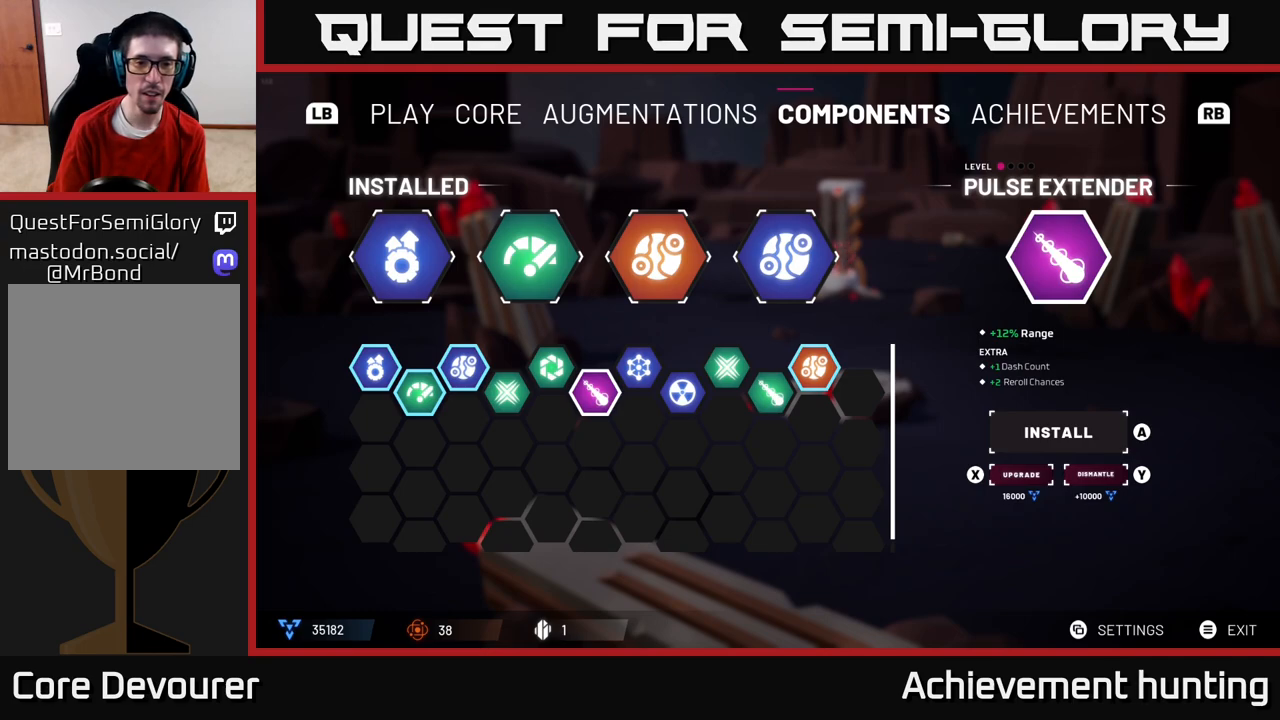
{"buttons": [], "left_stick": "center", "right_stick": "center", "events": []}
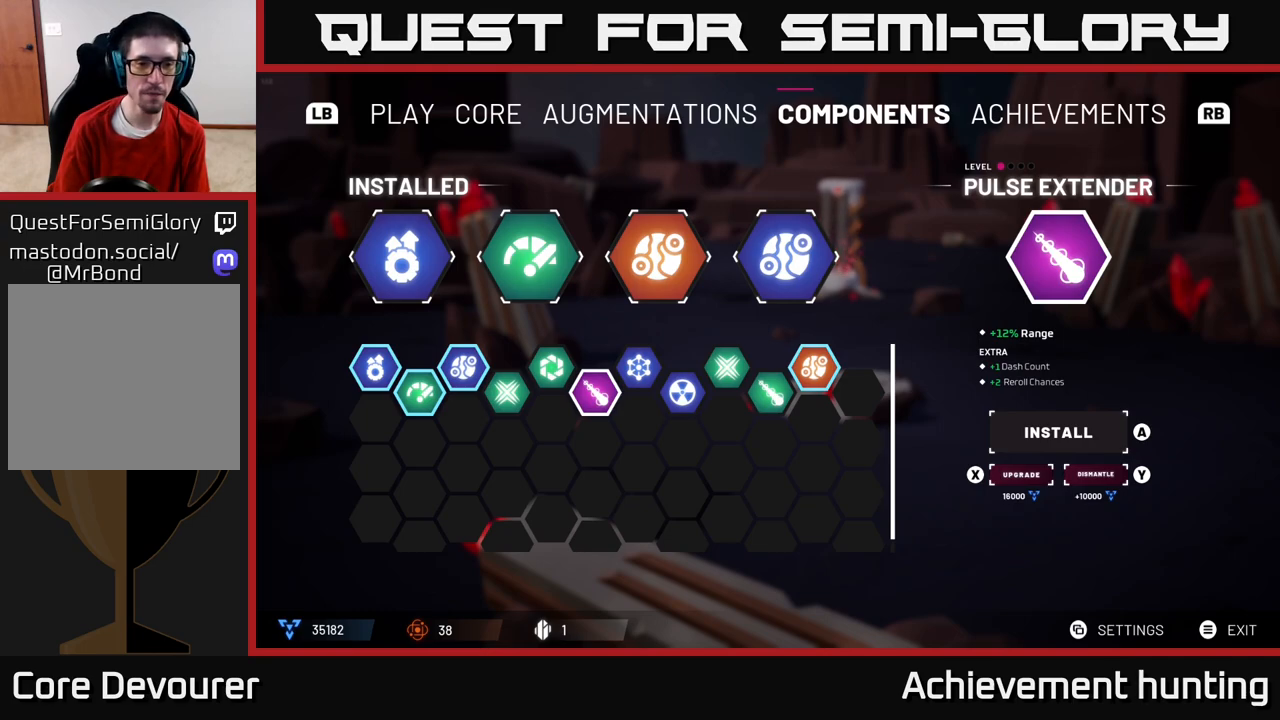
{"buttons": [], "left_stick": "center", "right_stick": "center", "events": []}
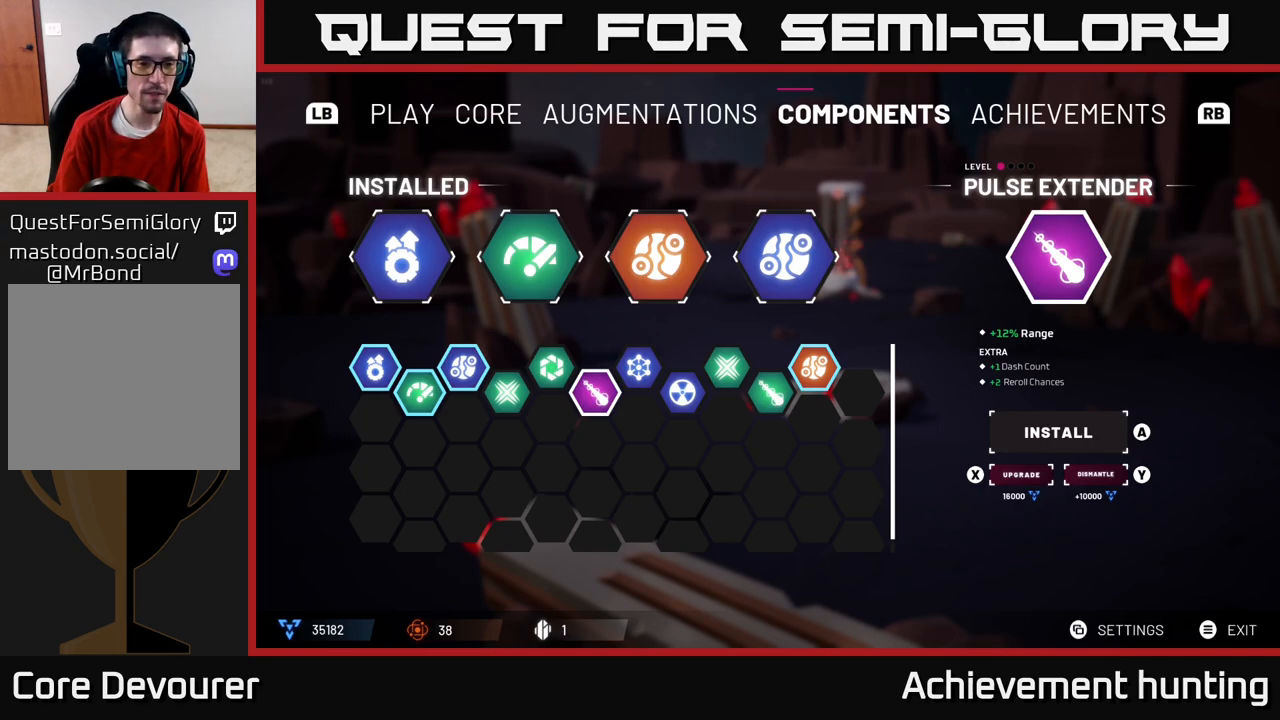
{"buttons": [], "left_stick": "center", "right_stick": "center", "events": [[250, "left_stick", "left"], [433, "left_stick", "center"]]}
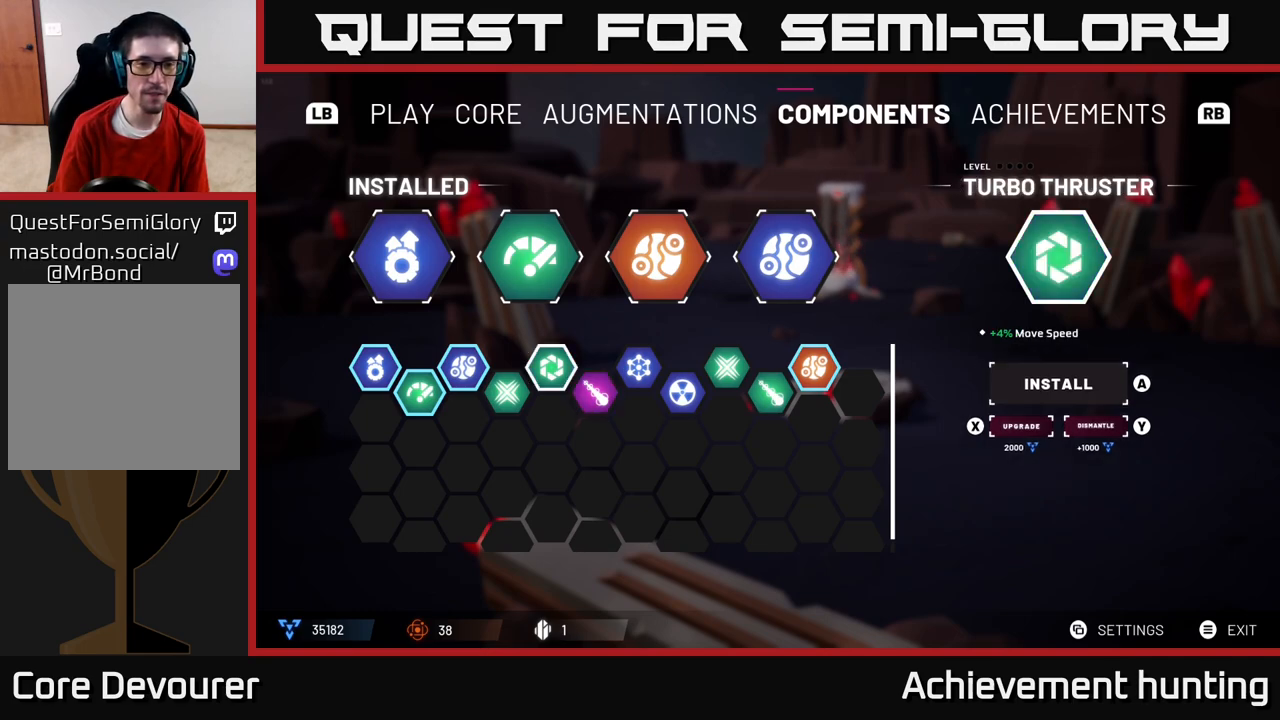
{"buttons": [], "left_stick": "center", "right_stick": "center", "events": [[100, "left_stick", "left"], [267, "left_stick", "center"], [333, "left_stick", "right"], [483, "left_stick", "center"]]}
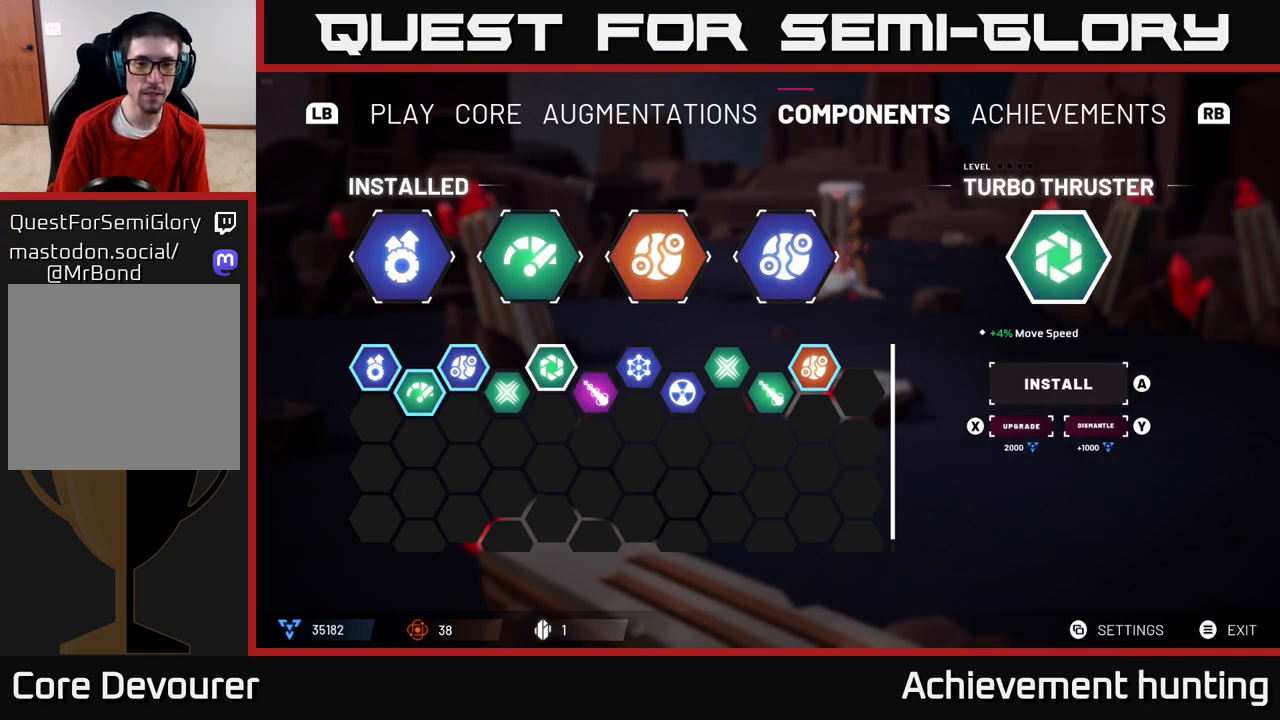
{"buttons": [], "left_stick": "right", "right_stick": "center", "events": [[50, "left_stick", "right"], [200, "left_stick", "center"], [267, "left_stick", "right"], [400, "left_stick", "center"], [500, "left_stick", "right"]]}
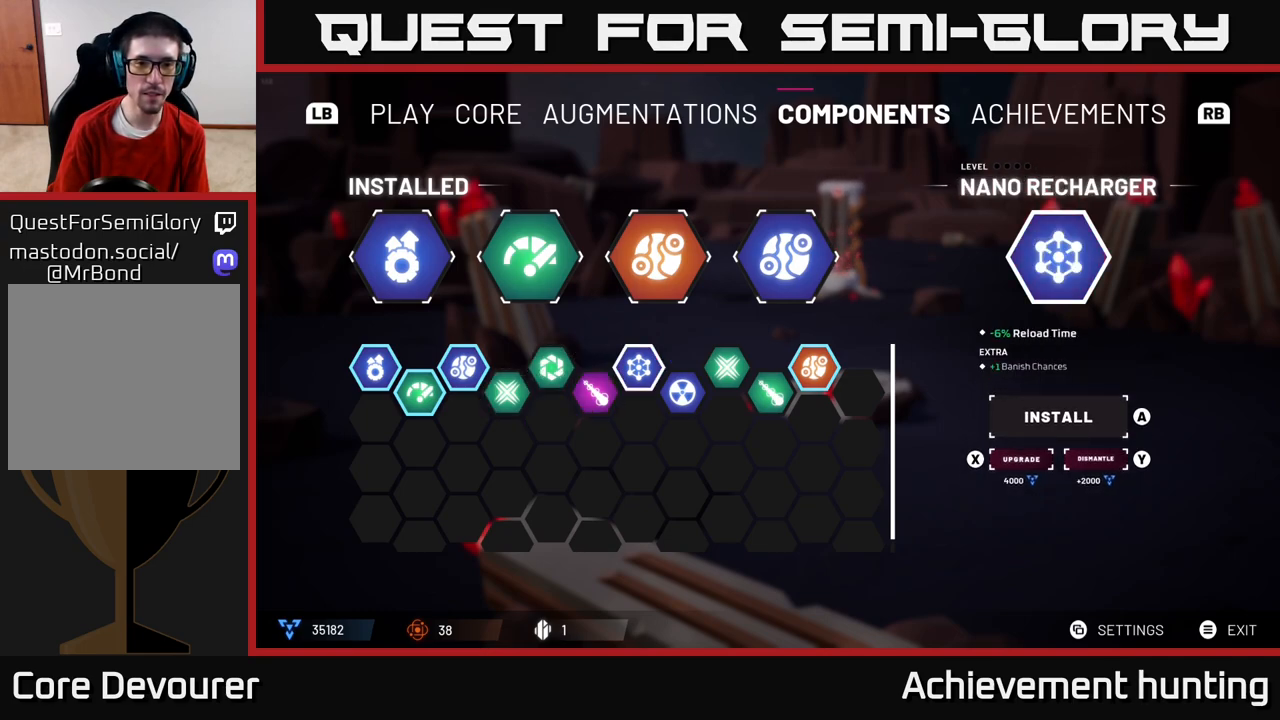
{"buttons": [], "left_stick": "center", "right_stick": "center", "events": [[117, "left_stick", "center"]]}
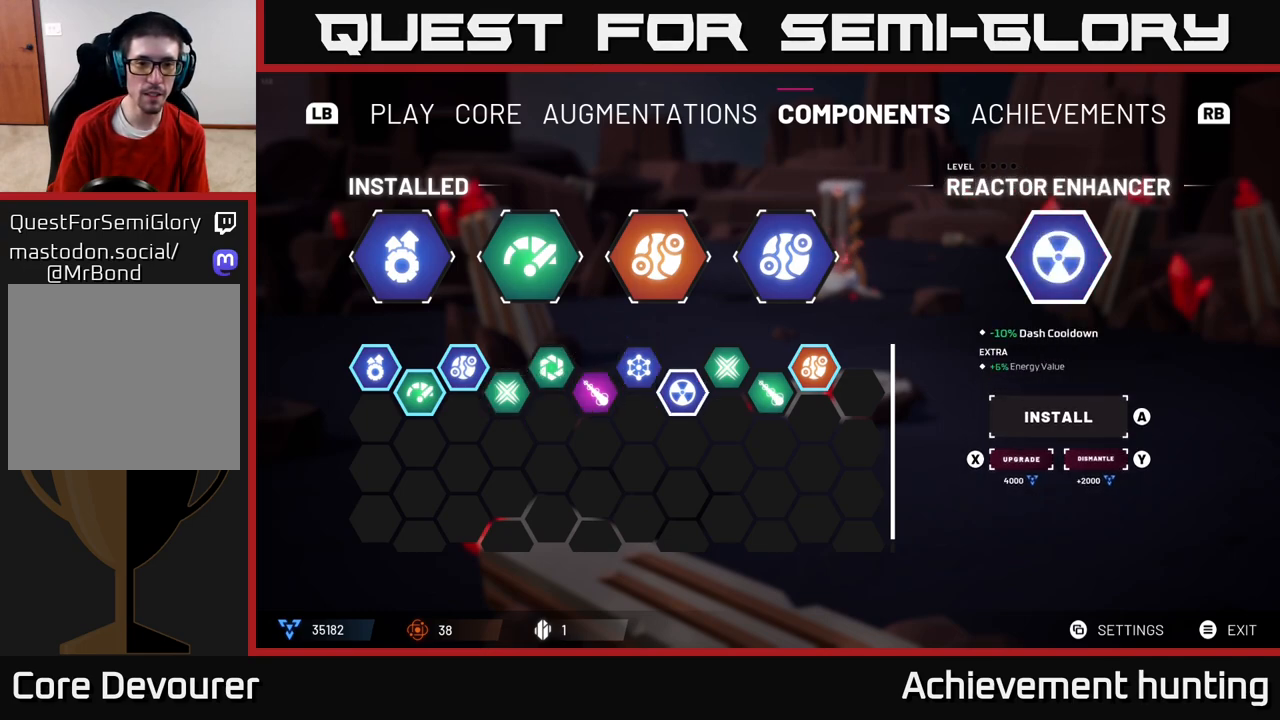
{"buttons": [], "left_stick": "center", "right_stick": "center", "events": []}
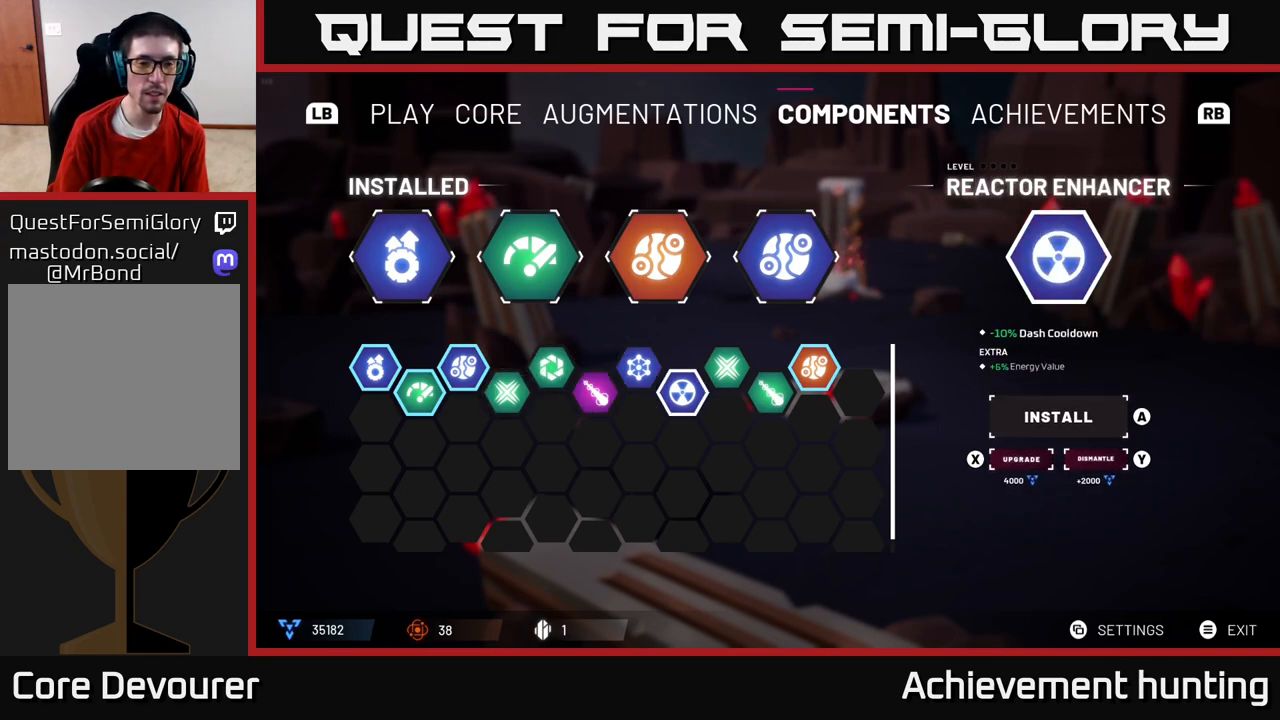
{"buttons": [], "left_stick": "center", "right_stick": "center", "events": []}
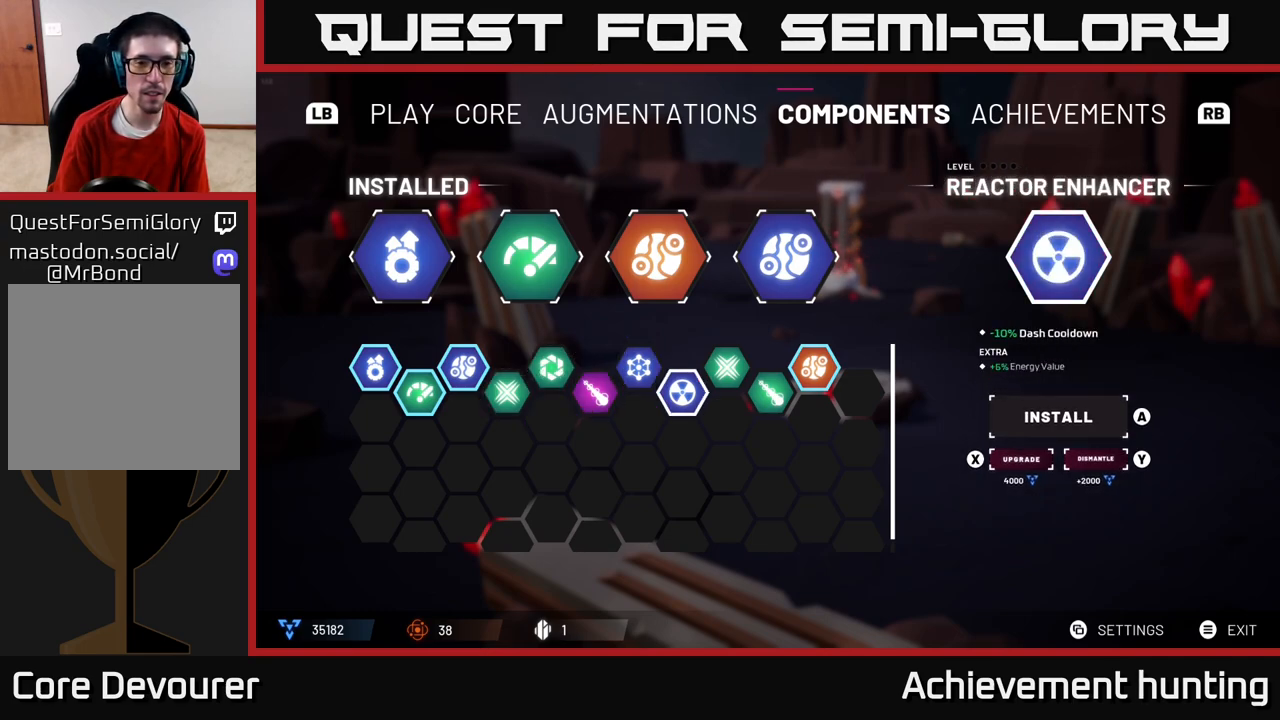
{"buttons": [], "left_stick": "center", "right_stick": "center", "events": []}
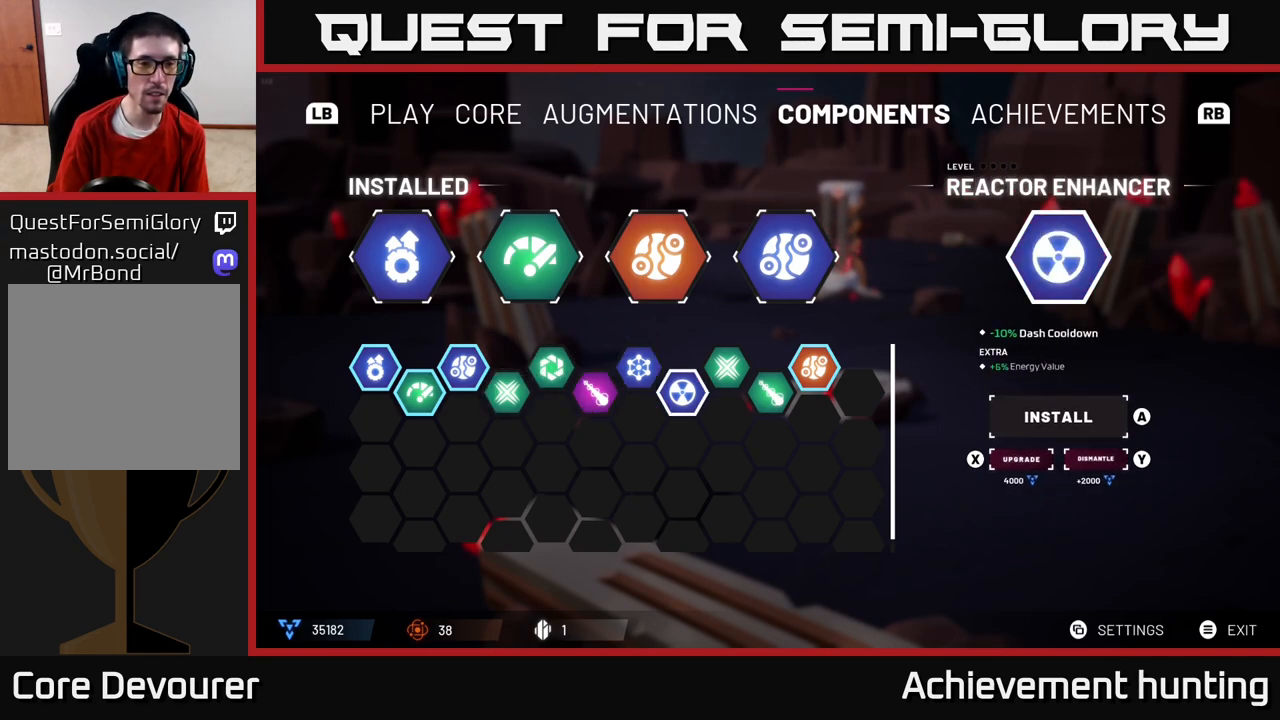
{"buttons": [], "left_stick": "center", "right_stick": "center", "events": [[67, "left_stick", "left"], [217, "left_stick", "center"], [350, "left_stick", "right"], [483, "left_stick", "center"]]}
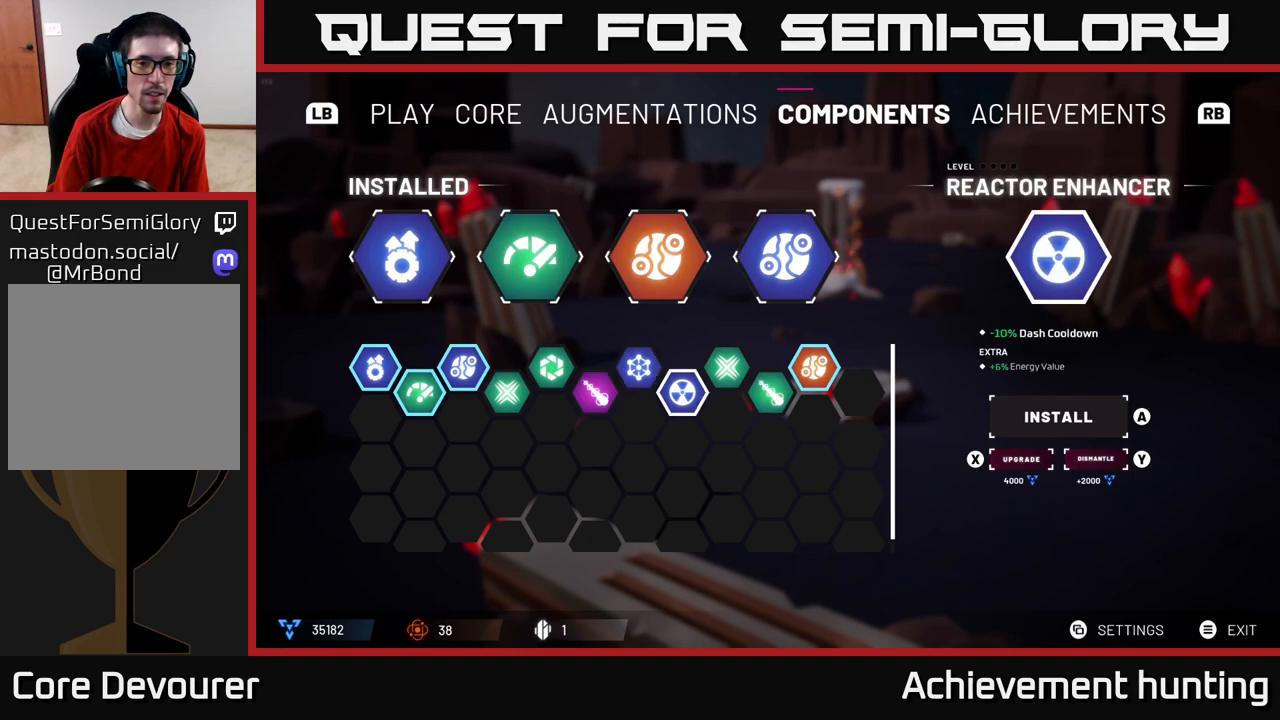
{"buttons": [], "left_stick": "center", "right_stick": "center", "events": [[67, "left_stick", "right"], [217, "left_stick", "center"]]}
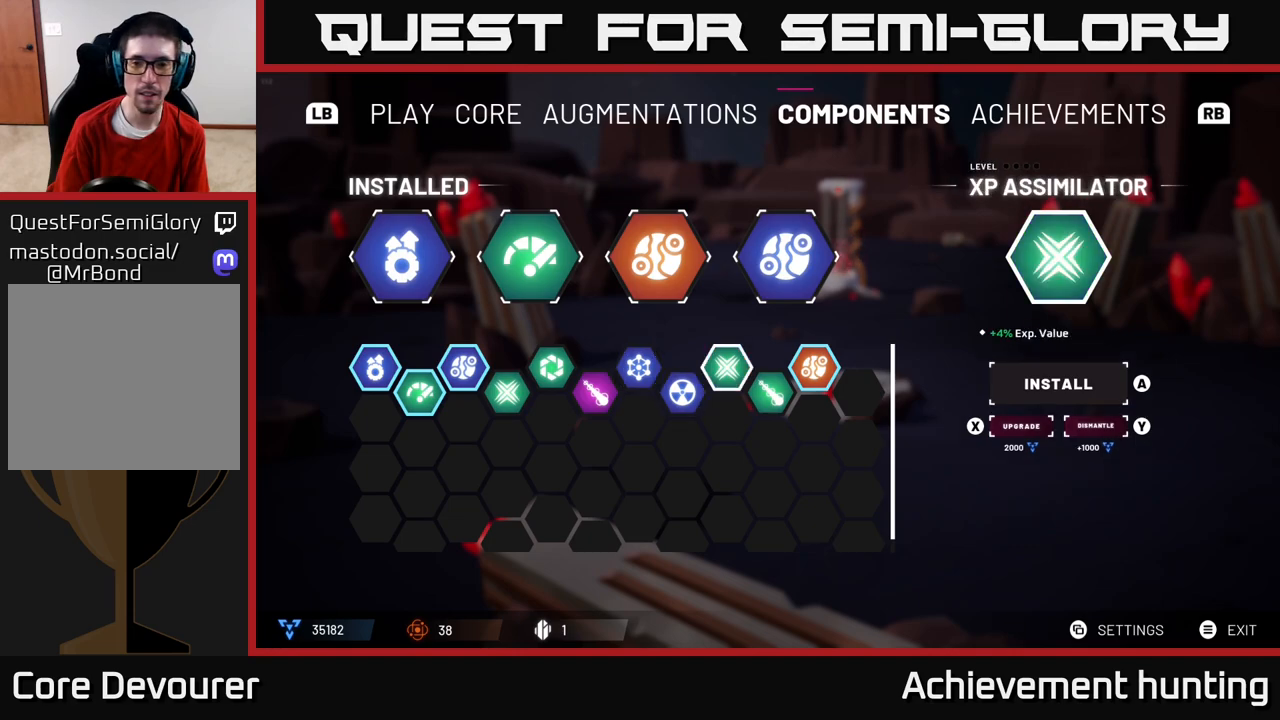
{"buttons": [], "left_stick": "center", "right_stick": "center", "events": []}
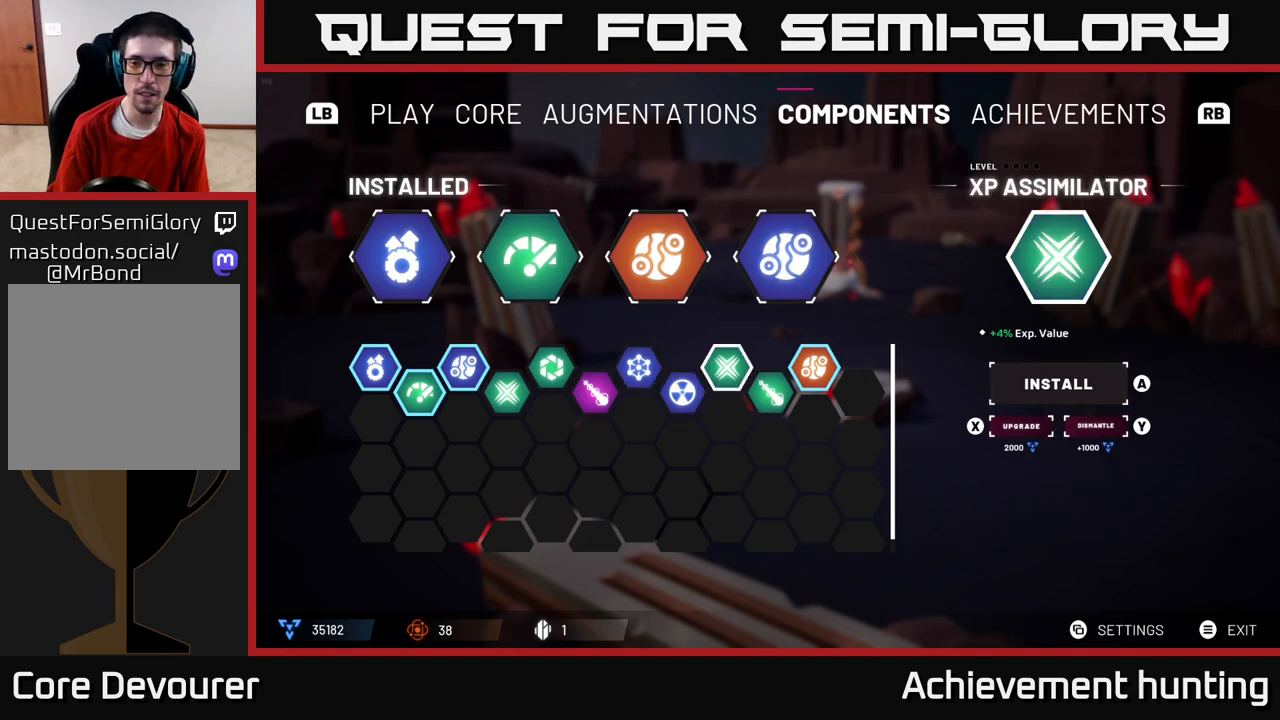
{"buttons": [], "left_stick": "center", "right_stick": "center", "events": []}
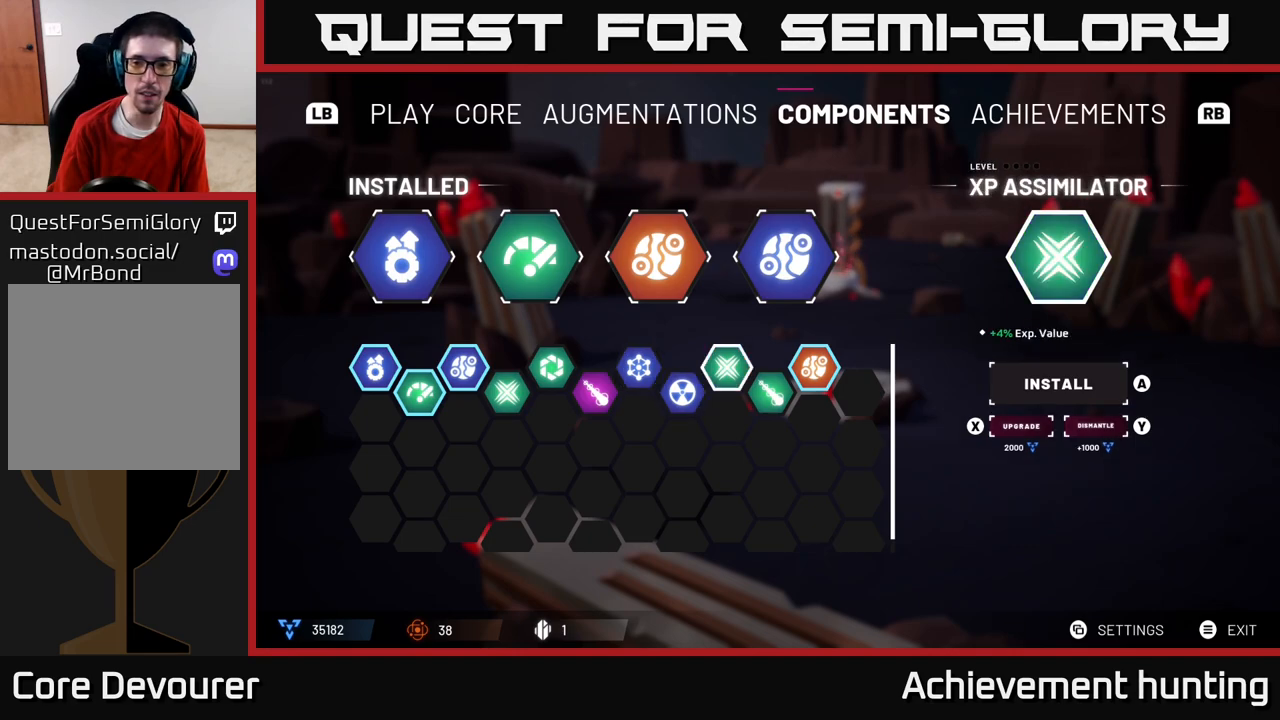
{"buttons": ["Y"], "left_stick": "center", "right_stick": "center", "events": [[33, "Y", "down"]]}
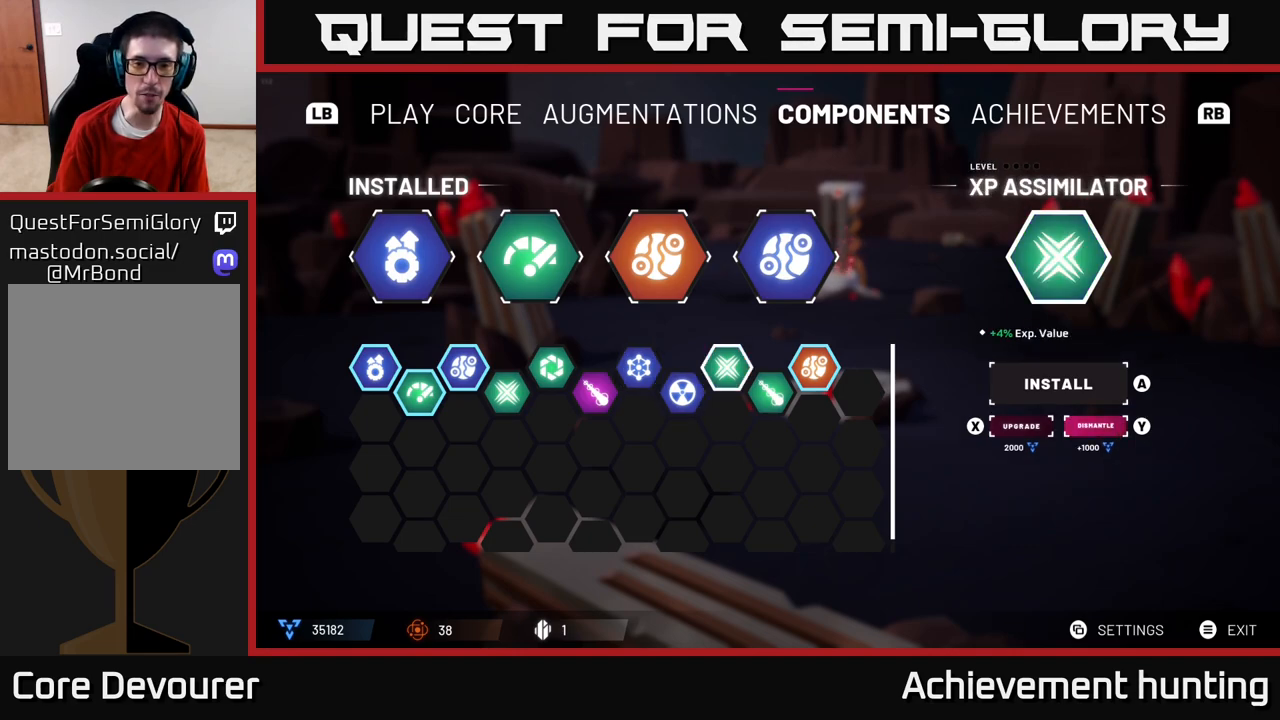
{"buttons": ["Y"], "left_stick": "center", "right_stick": "center", "events": []}
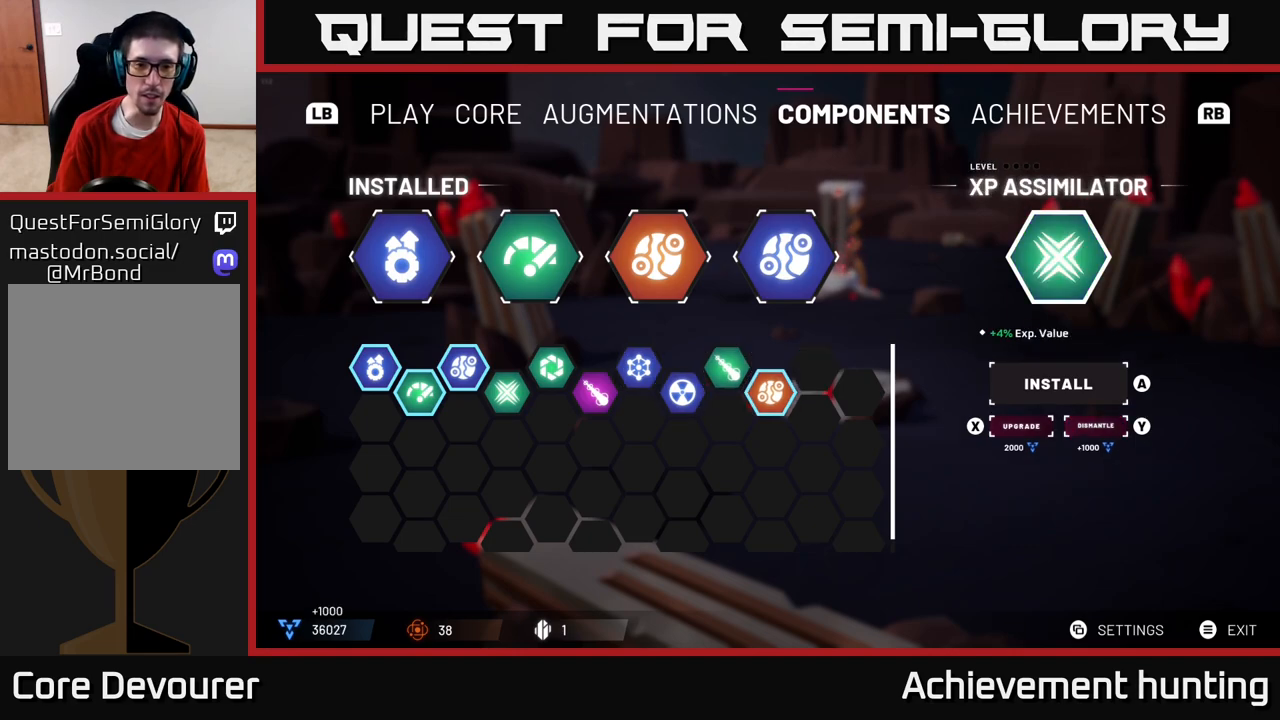
{"buttons": [], "left_stick": "down-left", "right_stick": "center", "events": [[50, "Y", "up"], [383, "left_stick", "down-left"]]}
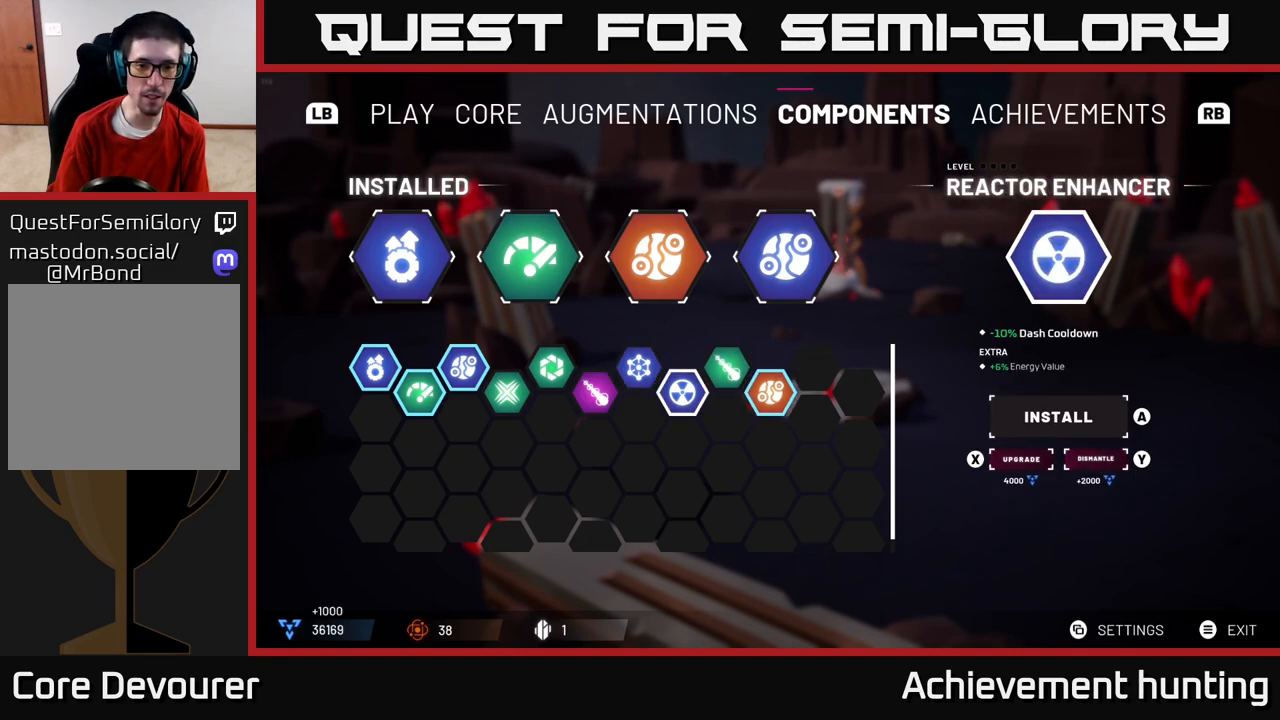
{"buttons": [], "left_stick": "center", "right_stick": "center", "events": [[83, "left_stick", "center"], [300, "left_stick", "right"], [433, "left_stick", "center"]]}
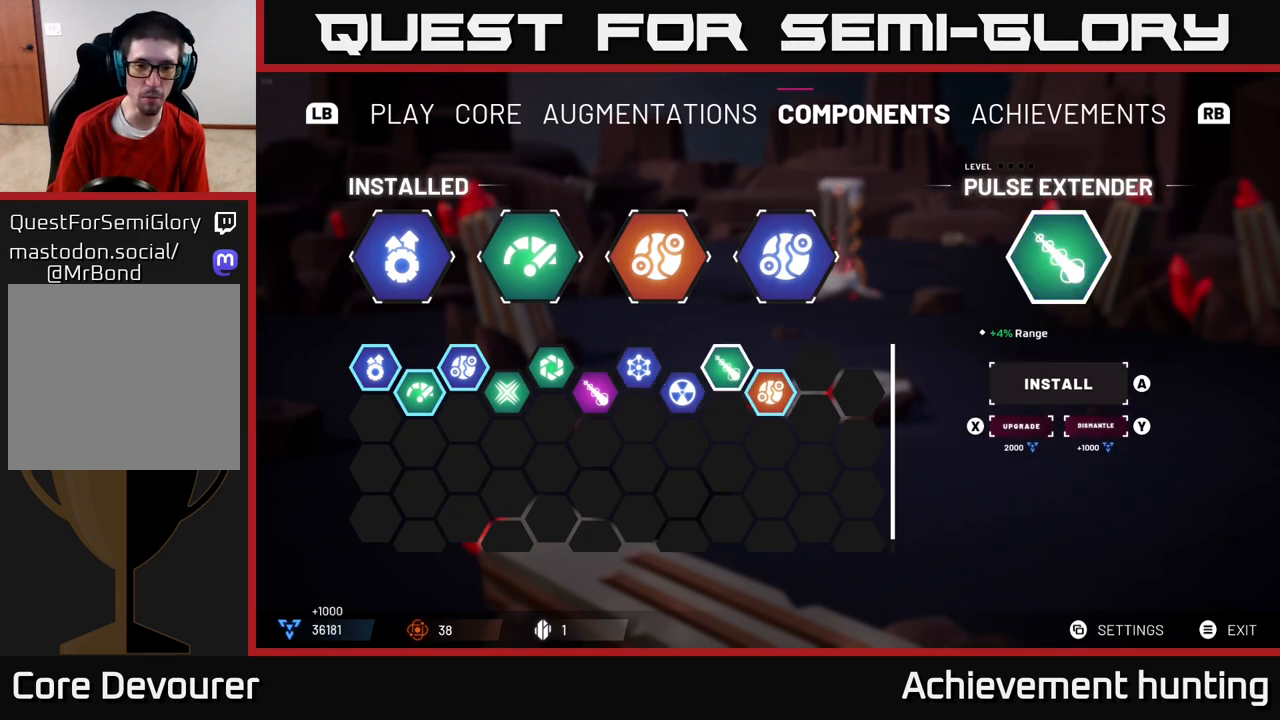
{"buttons": ["Y"], "left_stick": "center", "right_stick": "center", "events": [[167, "Y", "down"]]}
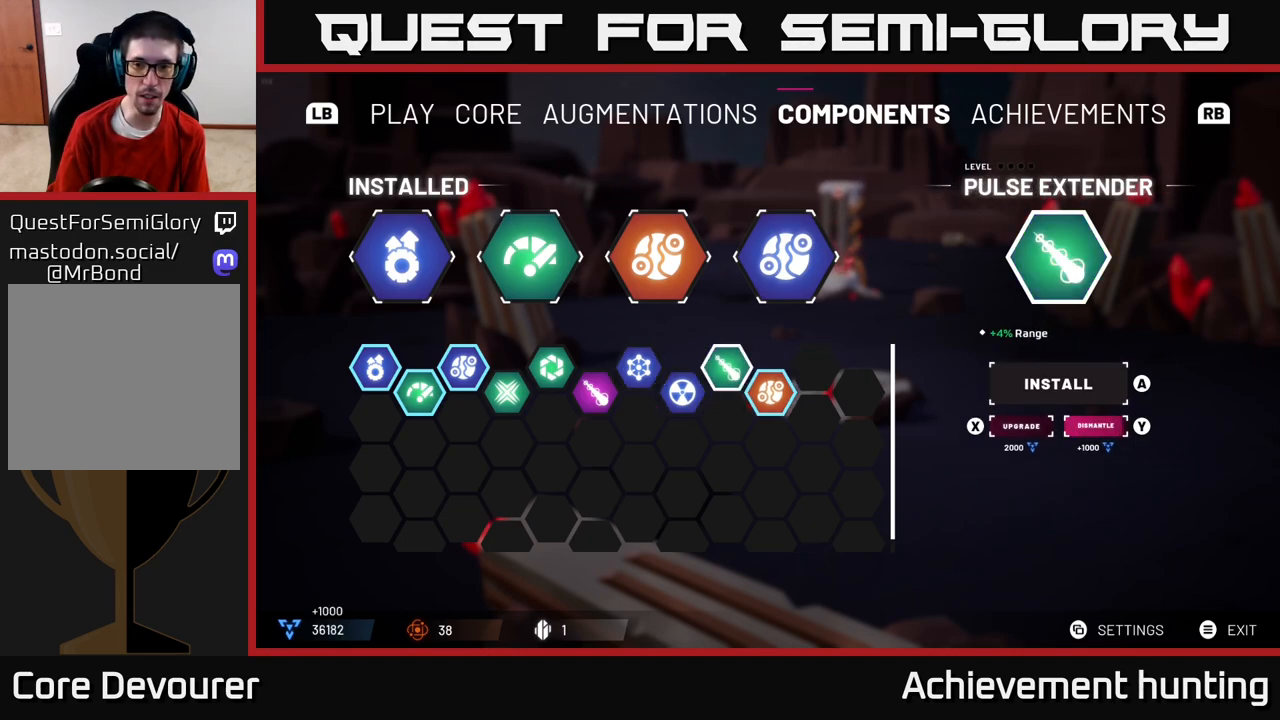
{"buttons": ["Y"], "left_stick": "center", "right_stick": "center", "events": []}
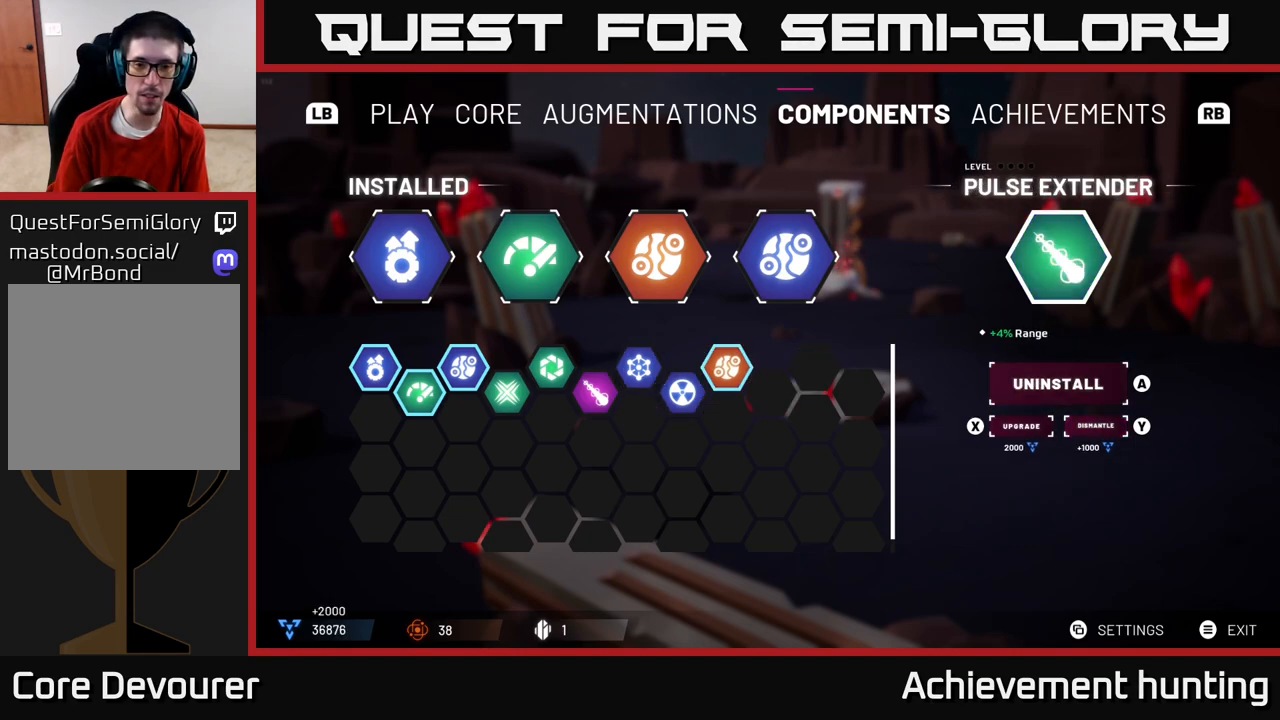
{"buttons": [], "left_stick": "center", "right_stick": "center", "events": [[133, "Y", "up"], [267, "left_stick", "left"], [417, "left_stick", "center"]]}
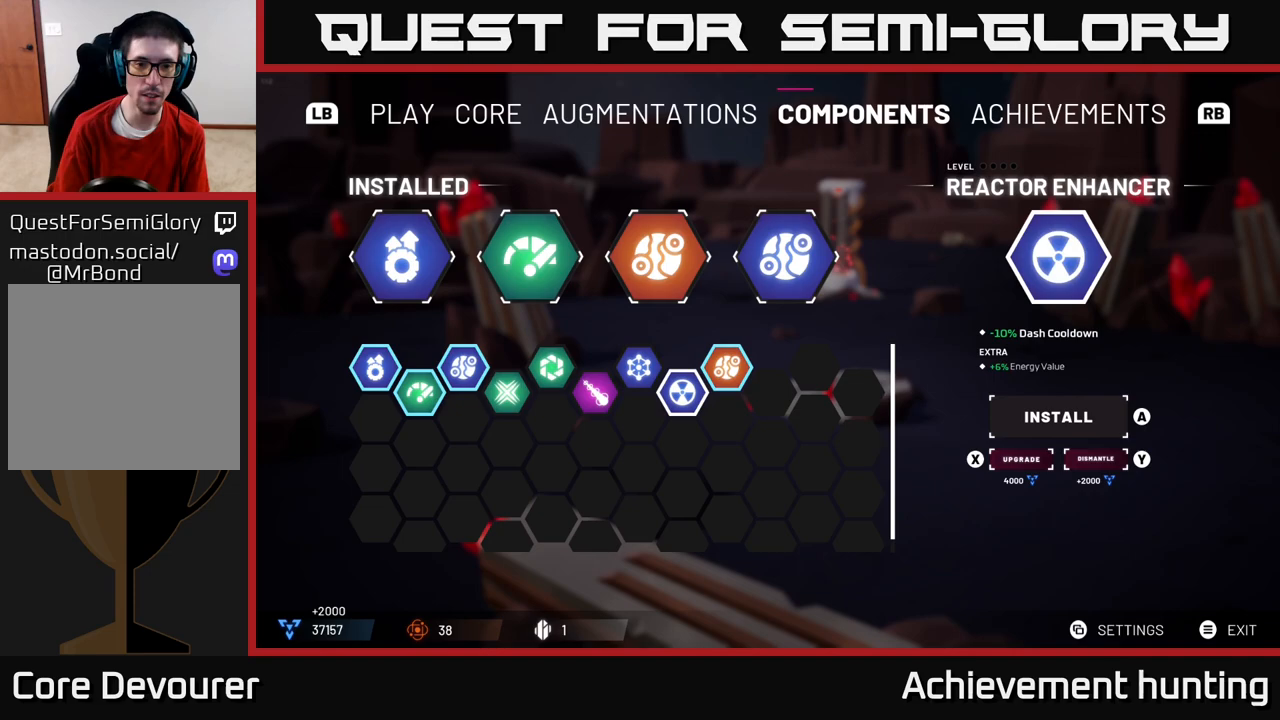
{"buttons": [], "left_stick": "center", "right_stick": "center", "events": [[33, "left_stick", "left"], [217, "left_stick", "center"], [283, "left_stick", "left"], [433, "left_stick", "center"]]}
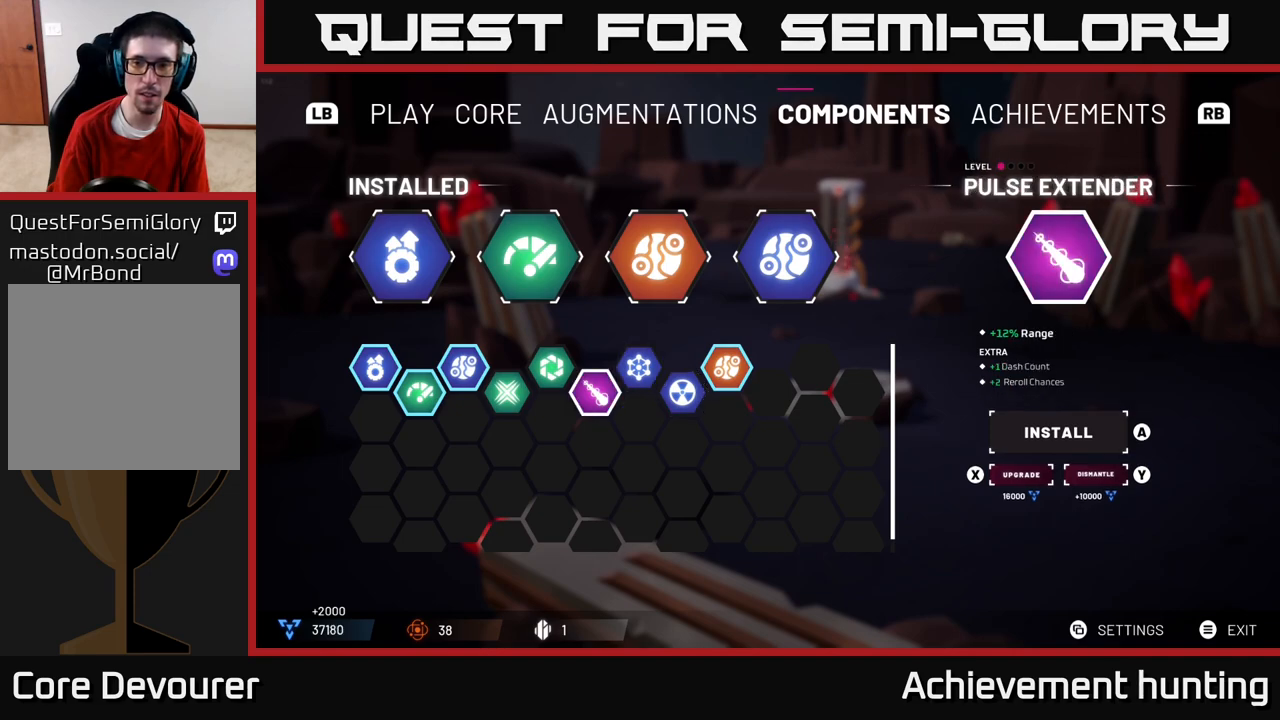
{"buttons": [], "left_stick": "left", "right_stick": "center", "events": [[367, "left_stick", "left"]]}
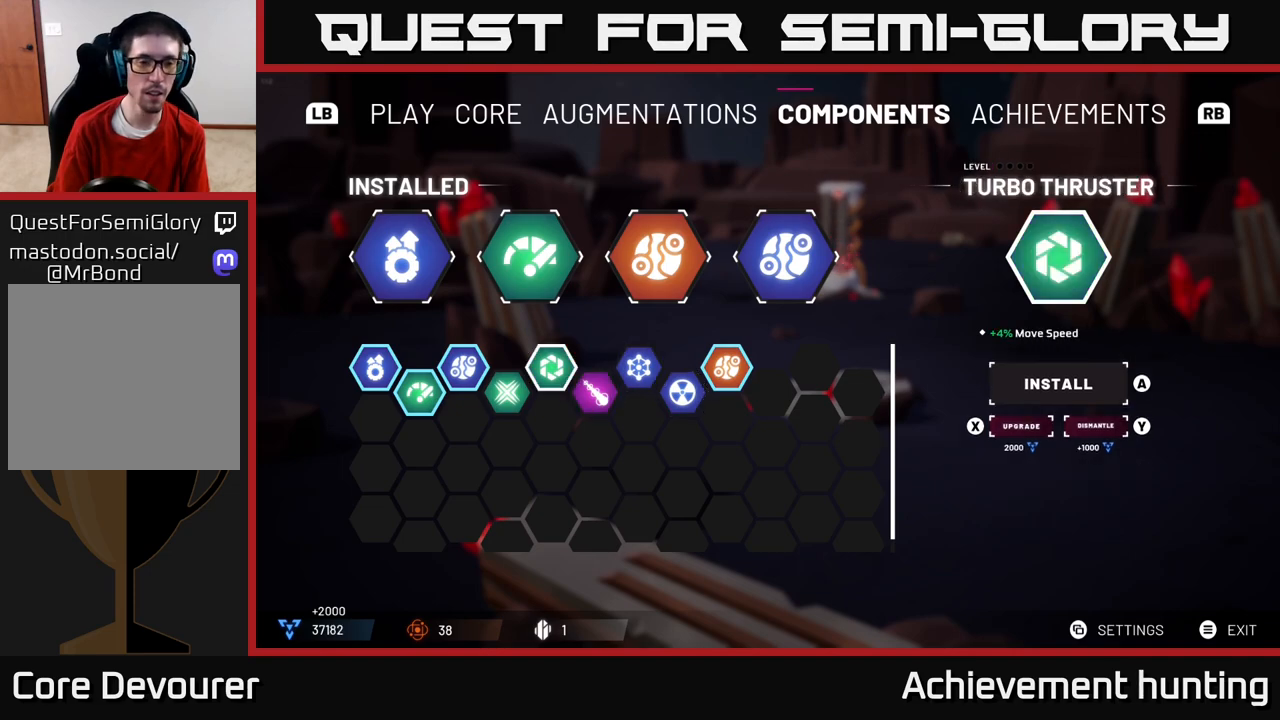
{"buttons": [], "left_stick": "center", "right_stick": "center", "events": [[33, "left_stick", "center"], [167, "left_stick", "left"], [350, "left_stick", "center"]]}
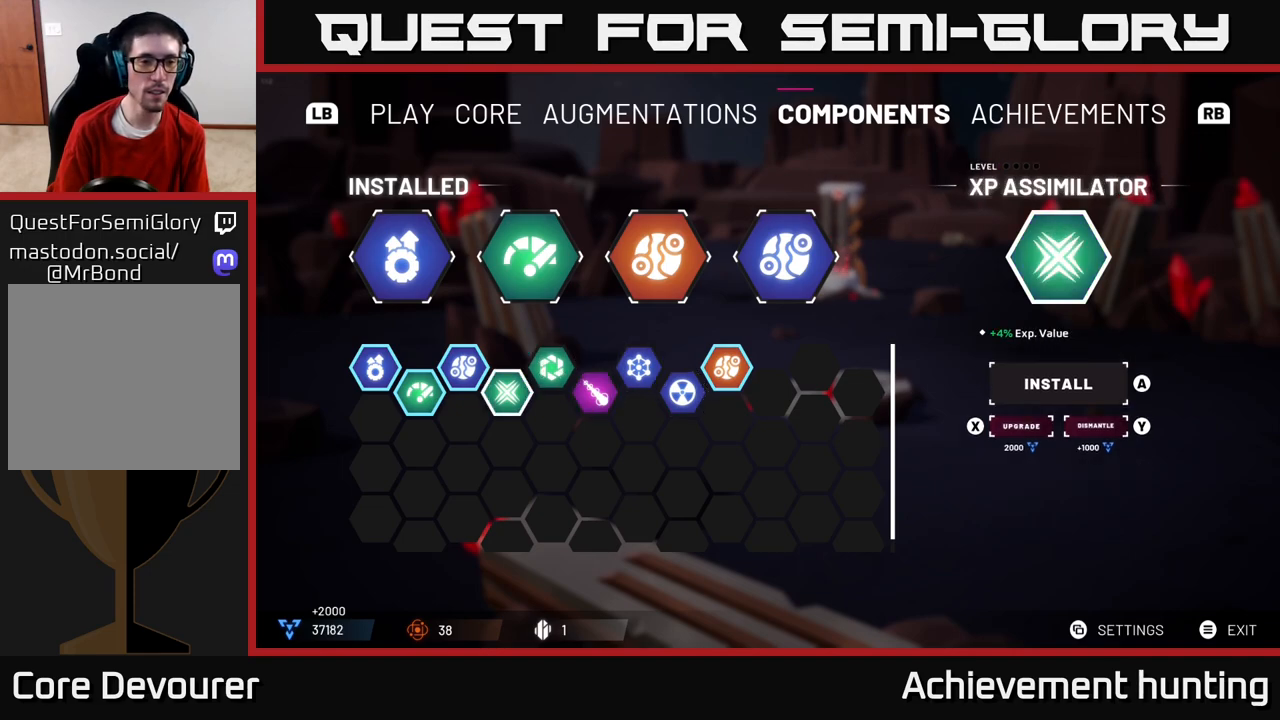
{"buttons": [], "left_stick": "center", "right_stick": "center", "events": []}
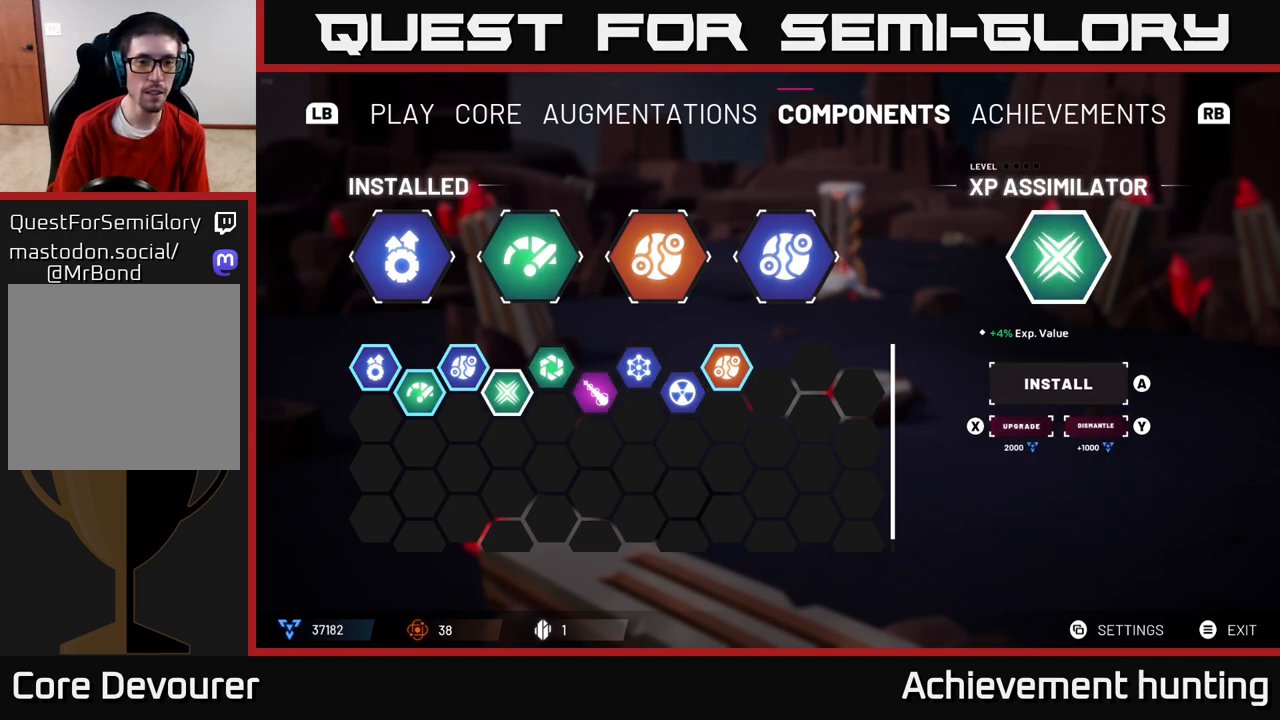
{"buttons": [], "left_stick": "center", "right_stick": "center", "events": []}
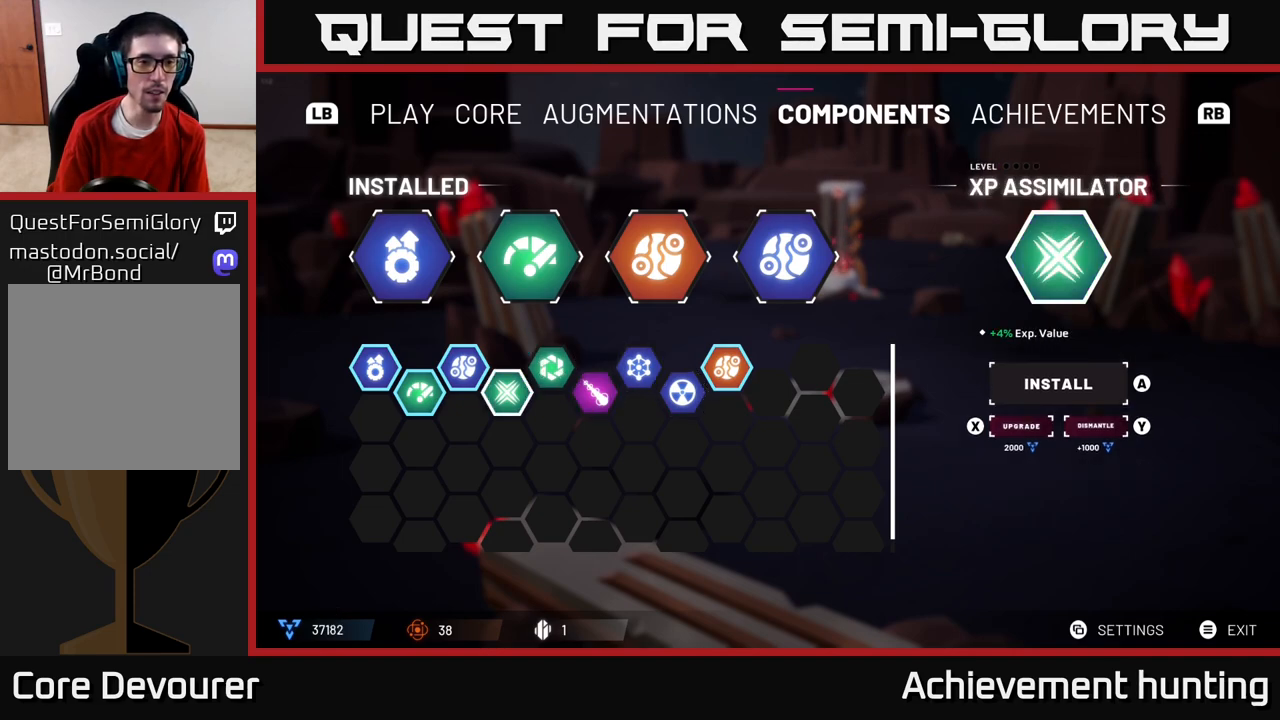
{"buttons": [], "left_stick": "center", "right_stick": "center", "events": []}
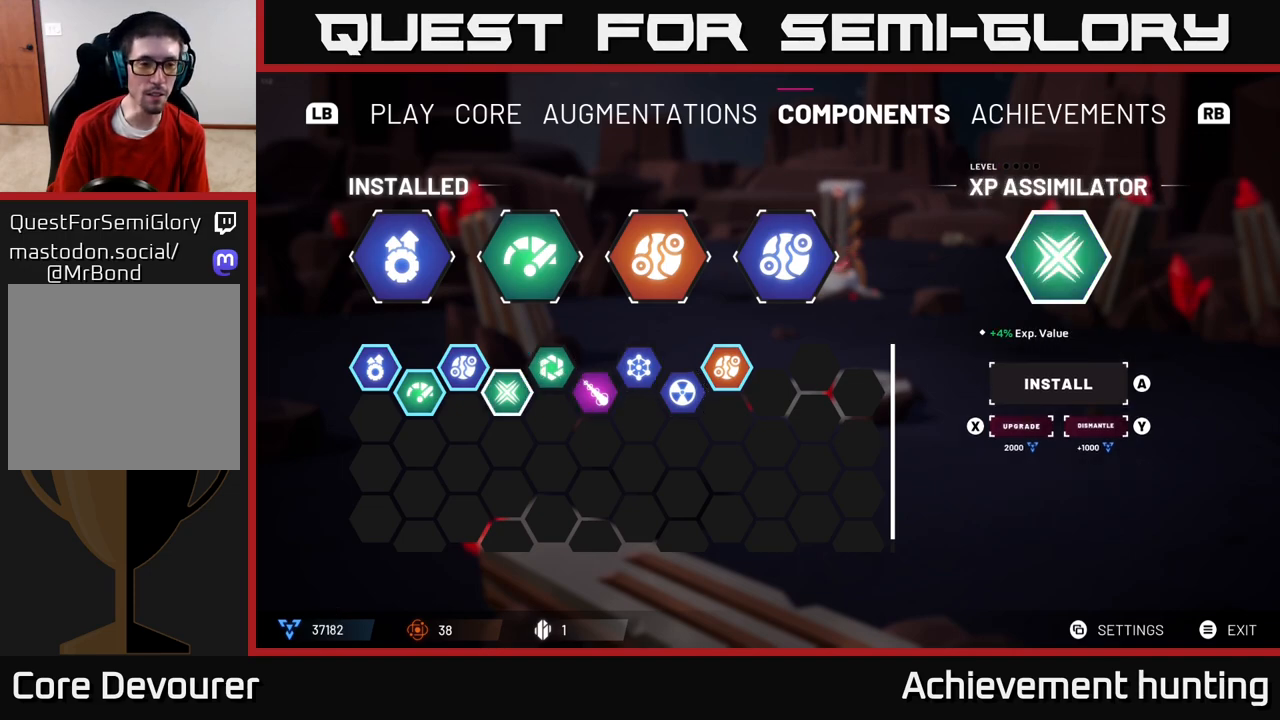
{"buttons": [], "left_stick": "center", "right_stick": "center", "events": []}